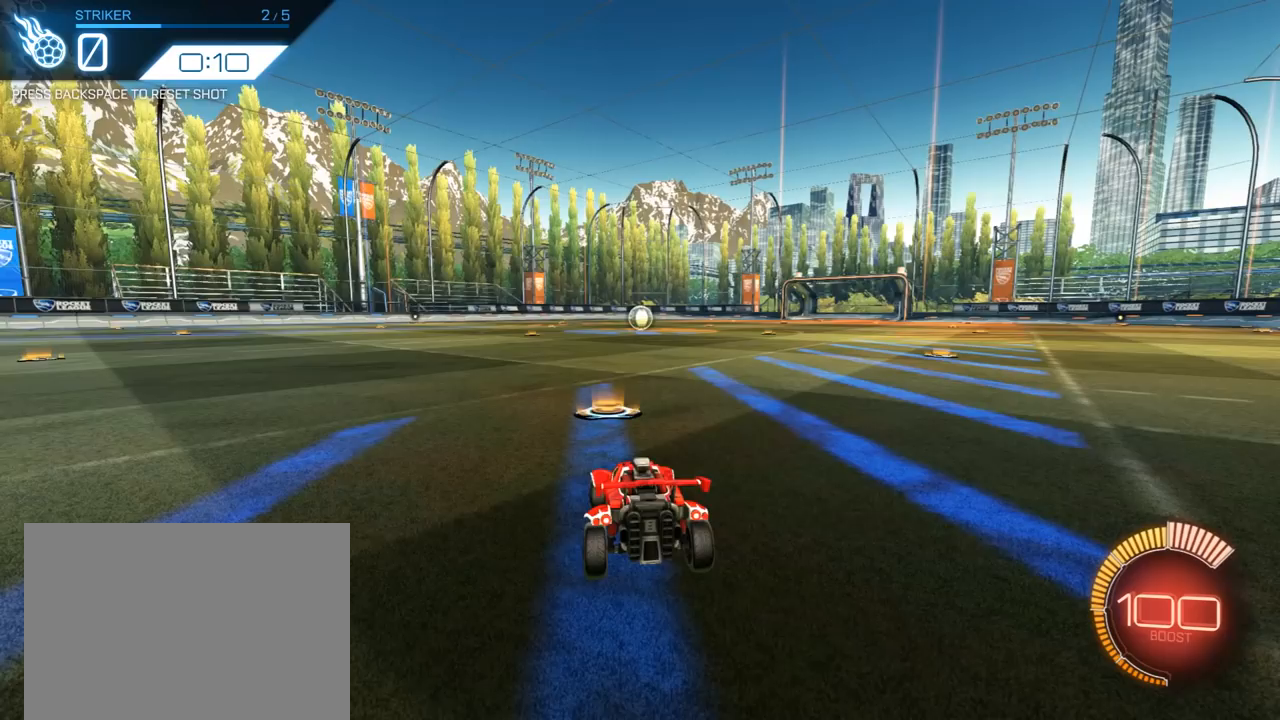
Gameplay with a controller (Xbox layout); each line is a JSON object with the inputs held at the frame after it. "events" lists button and stick changes between this image and that frame as [ms after this image, input, new state], when the widget could be followed in between.
{"buttons": ["R1", "R2"], "left_stick": "center", "right_stick": "center", "events": [[50, "R2", "down"], [117, "R1", "down"]]}
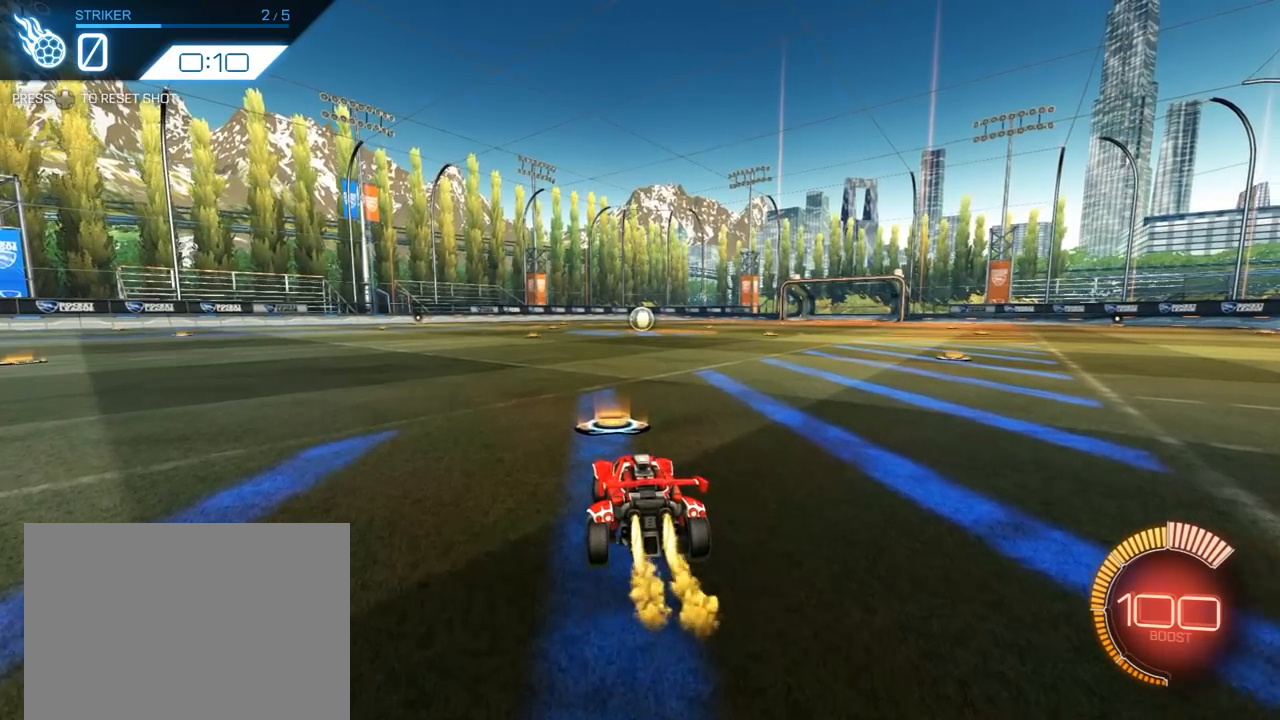
{"buttons": ["R1", "R2"], "left_stick": "center", "right_stick": "center", "events": []}
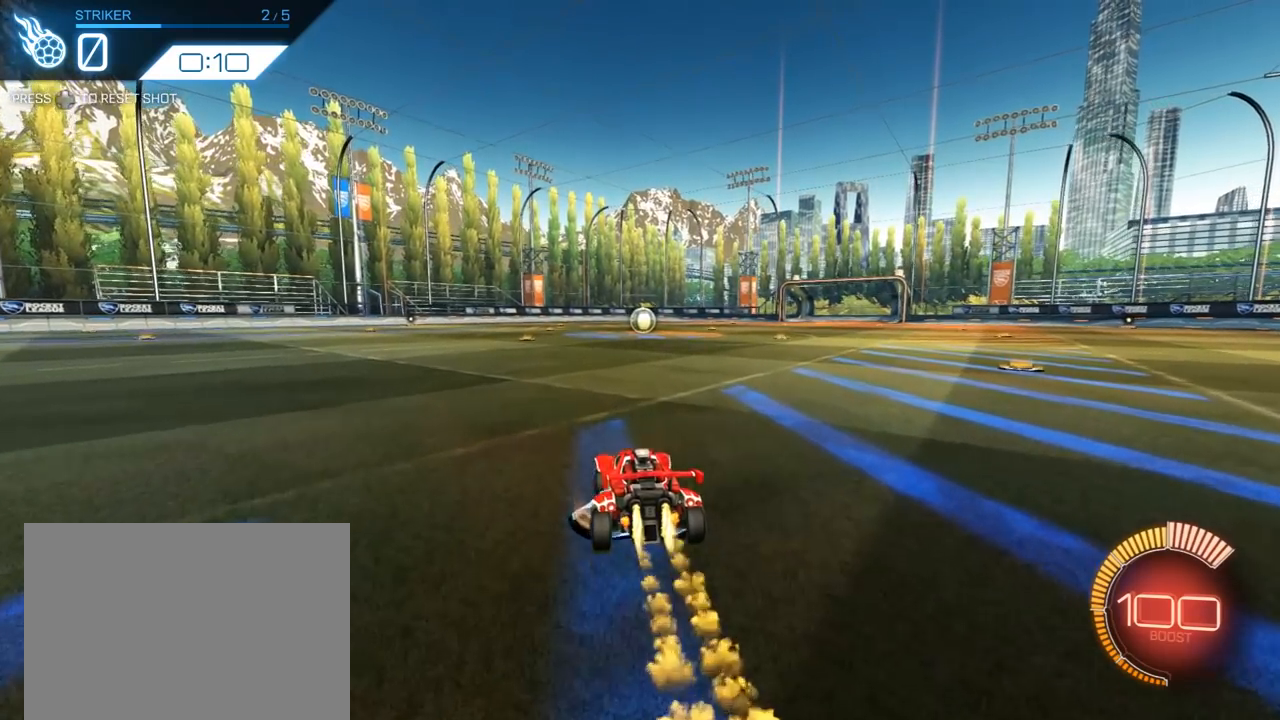
{"buttons": ["R1", "R2"], "left_stick": "center", "right_stick": "center", "events": [[50, "left_stick", "up"], [117, "A", "down"], [333, "A", "up"], [367, "left_stick", "center"]]}
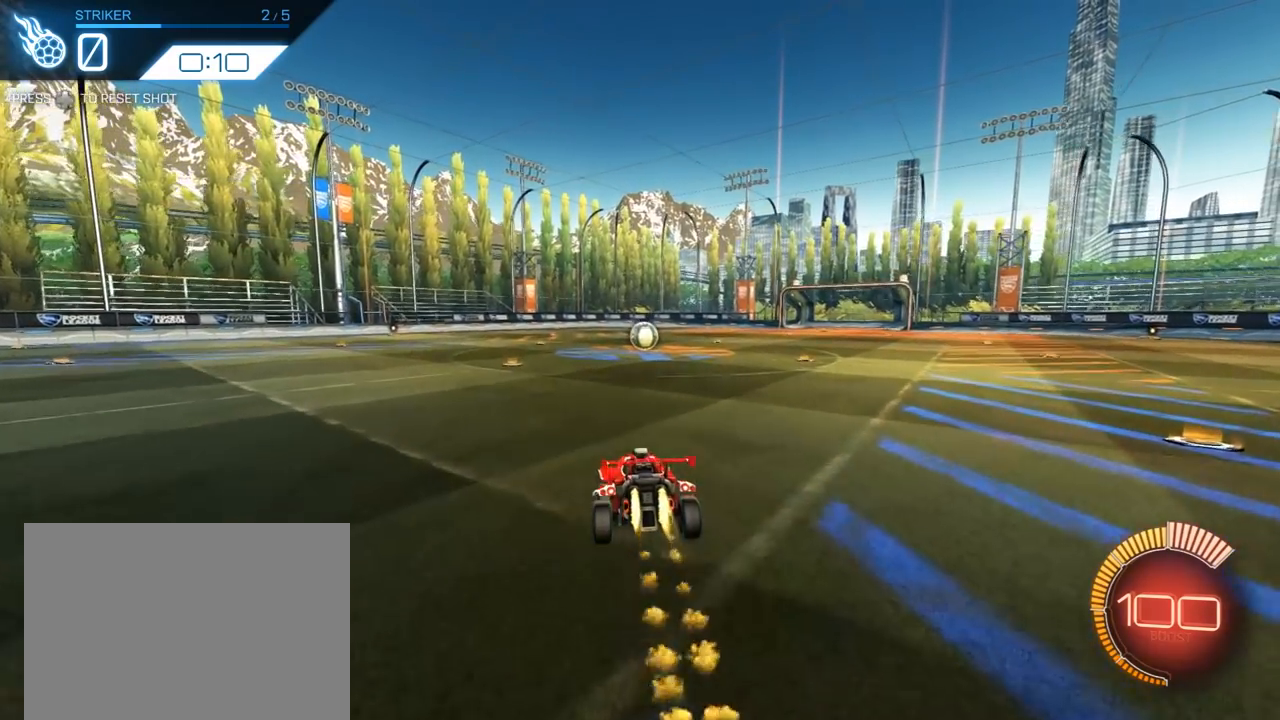
{"buttons": ["L1", "R1", "R2"], "left_stick": "down-left", "right_stick": "center", "events": [[300, "L1", "down"], [300, "left_stick", "down"], [383, "left_stick", "down-left"]]}
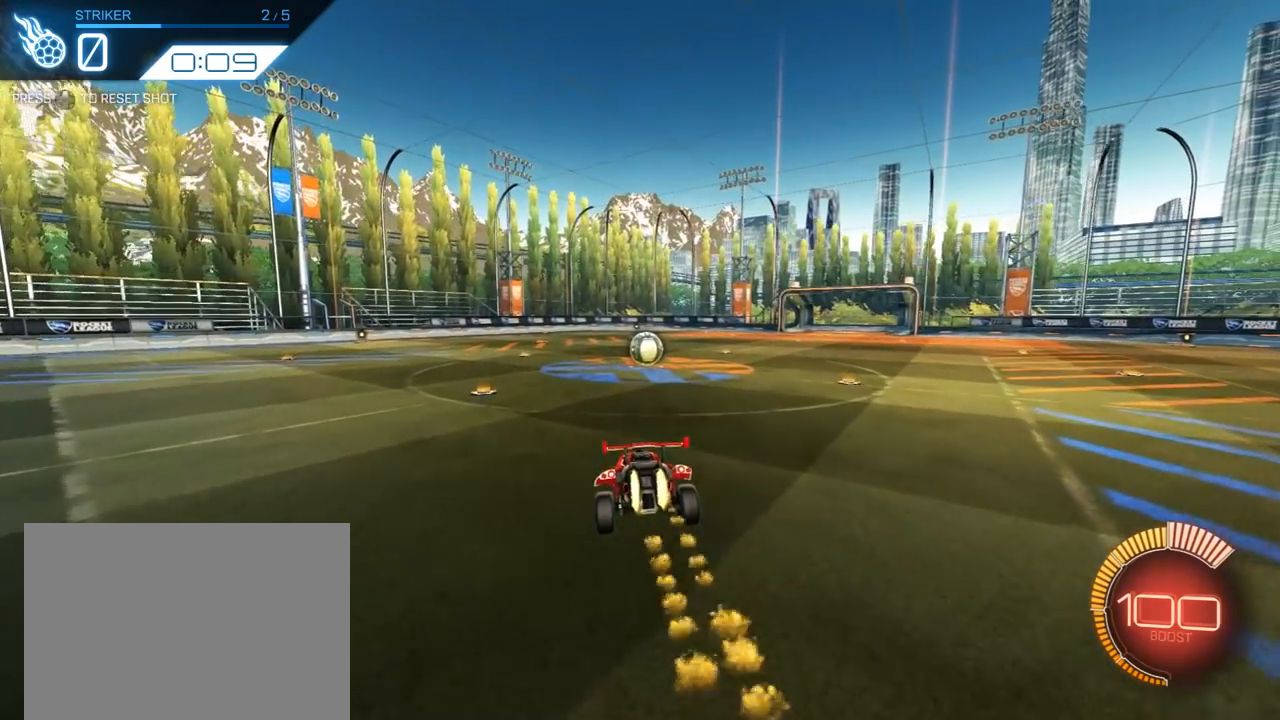
{"buttons": ["L1", "R2"], "left_stick": "down-left", "right_stick": "center", "events": [[133, "left_stick", "center"], [300, "left_stick", "down-left"], [367, "R1", "up"]]}
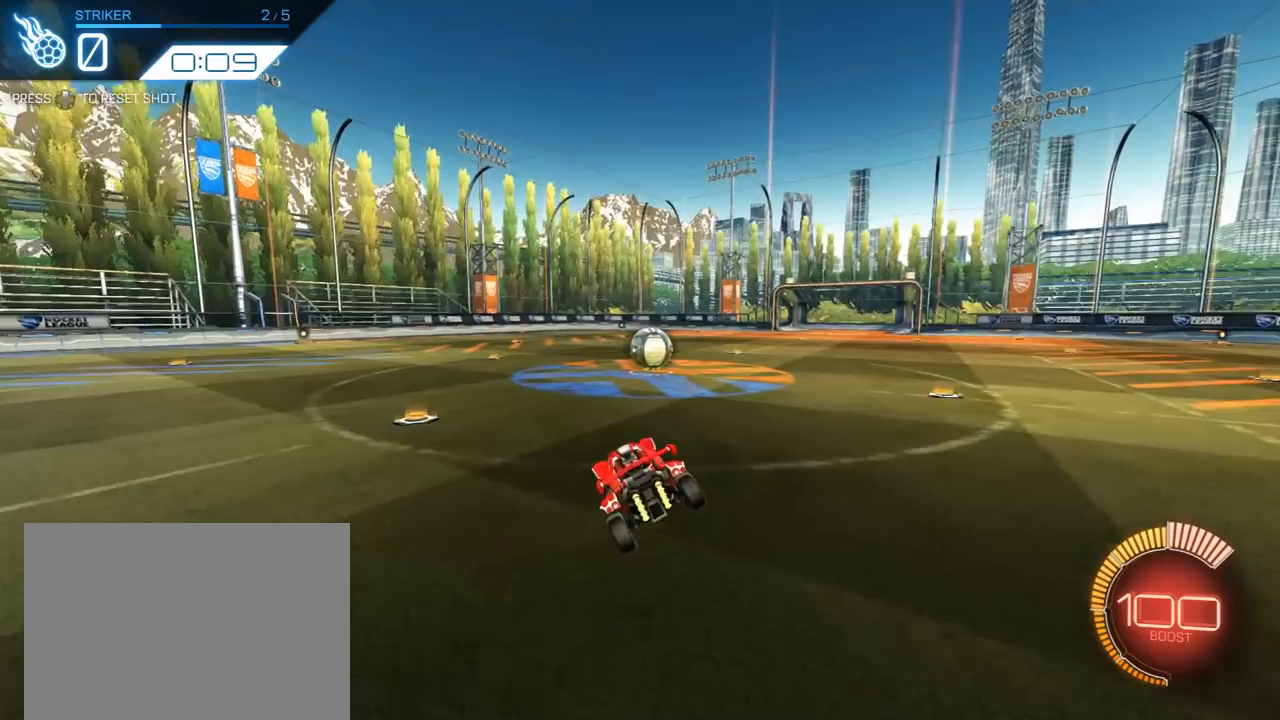
{"buttons": ["L1", "R1", "R2"], "left_stick": "right", "right_stick": "center", "events": [[33, "left_stick", "center"], [300, "A", "down"], [300, "left_stick", "right"], [417, "A", "up"], [467, "R1", "down"]]}
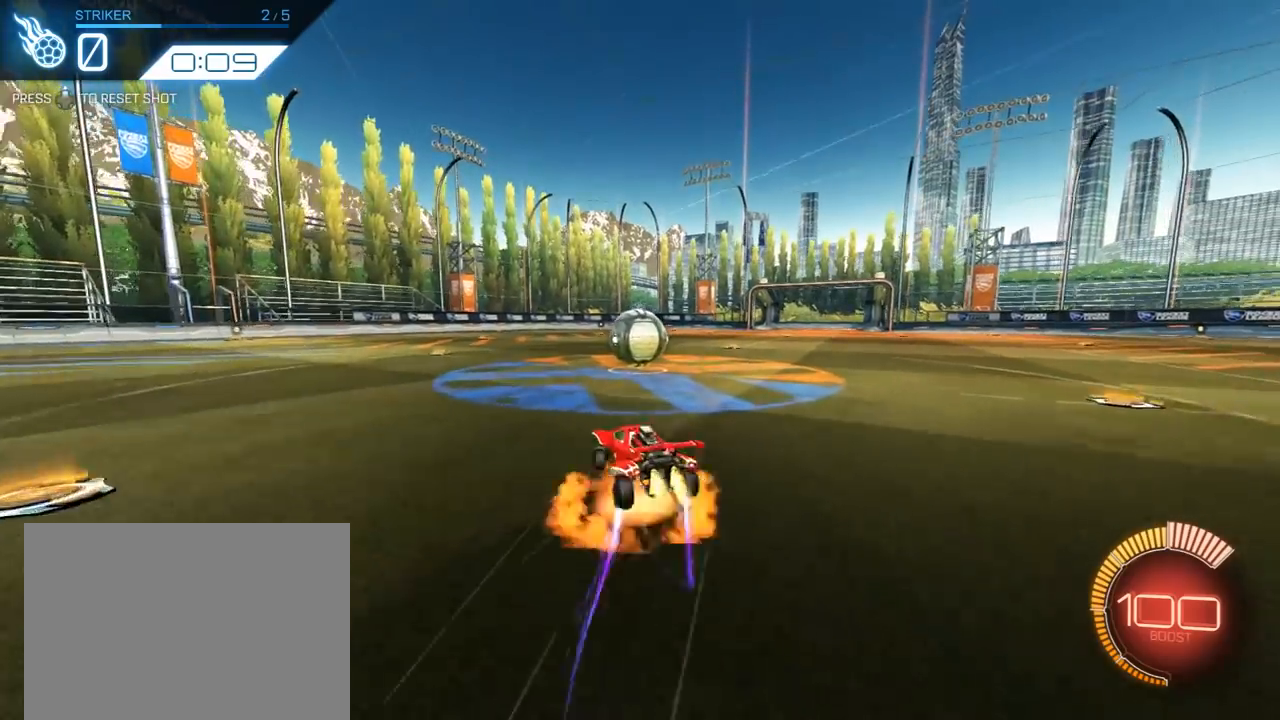
{"buttons": ["L1", "R1", "R2"], "left_stick": "up-left", "right_stick": "center", "events": [[33, "A", "down"], [200, "A", "up"], [200, "left_stick", "up-right"], [300, "left_stick", "center"], [367, "R1", "up"], [417, "R1", "down"], [417, "left_stick", "up"], [467, "left_stick", "up-left"]]}
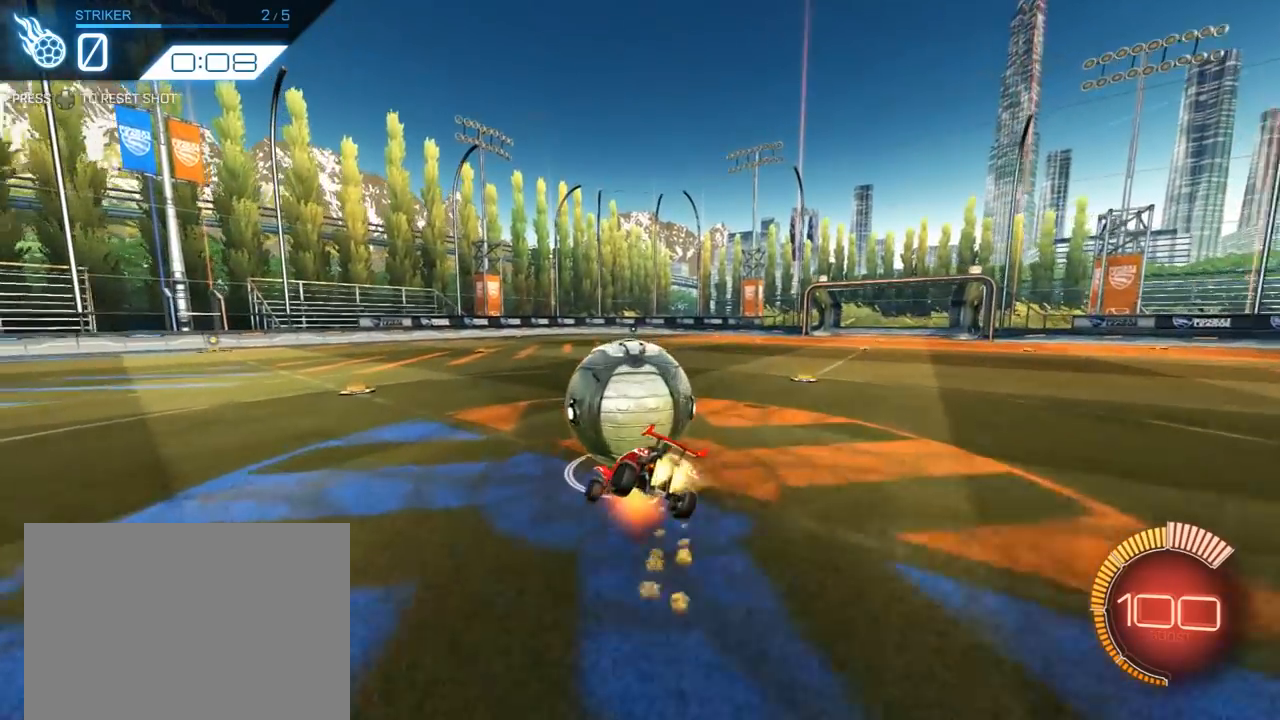
{"buttons": ["R2", "L3"], "left_stick": "down", "right_stick": "center", "events": [[33, "A", "down"], [83, "A", "up"], [83, "L3", "down"], [83, "left_stick", "up"], [200, "L3", "up"], [250, "L1", "up"], [250, "left_stick", "down-right"], [300, "R1", "up"], [300, "left_stick", "down"], [367, "L3", "down"]]}
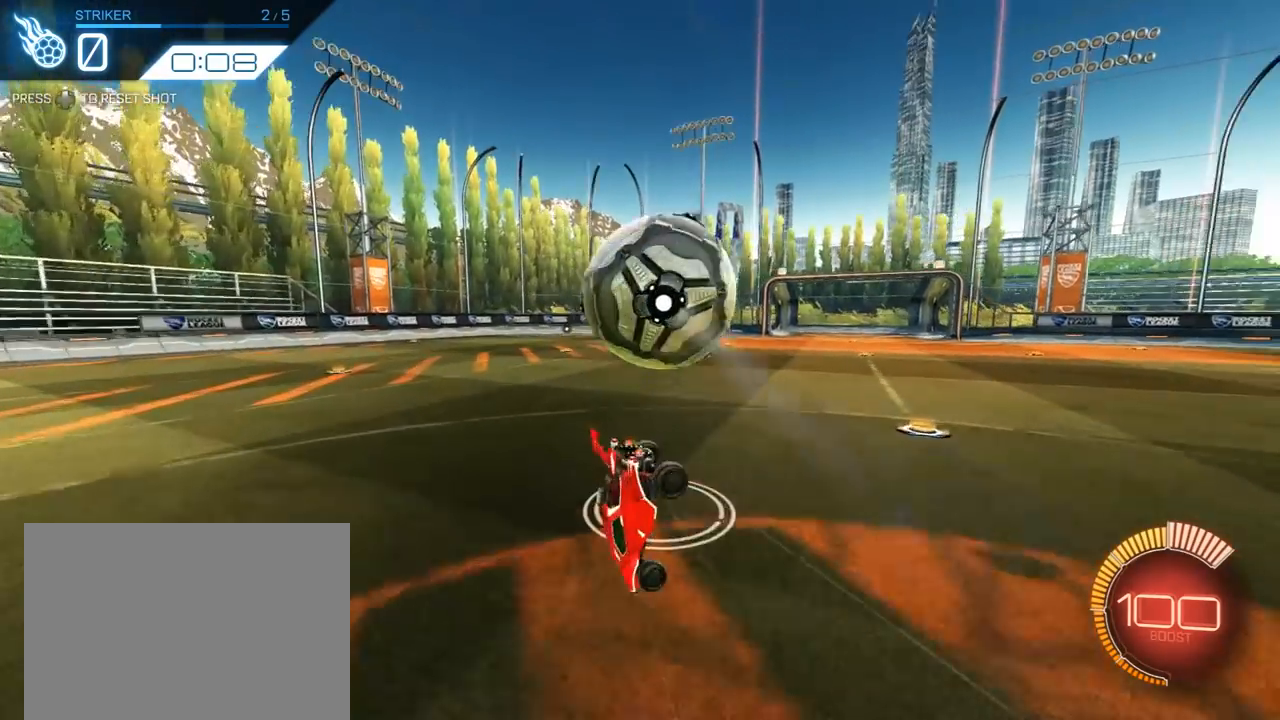
{"buttons": ["L3"], "left_stick": "down", "right_stick": "center", "events": [[50, "R2", "up"]]}
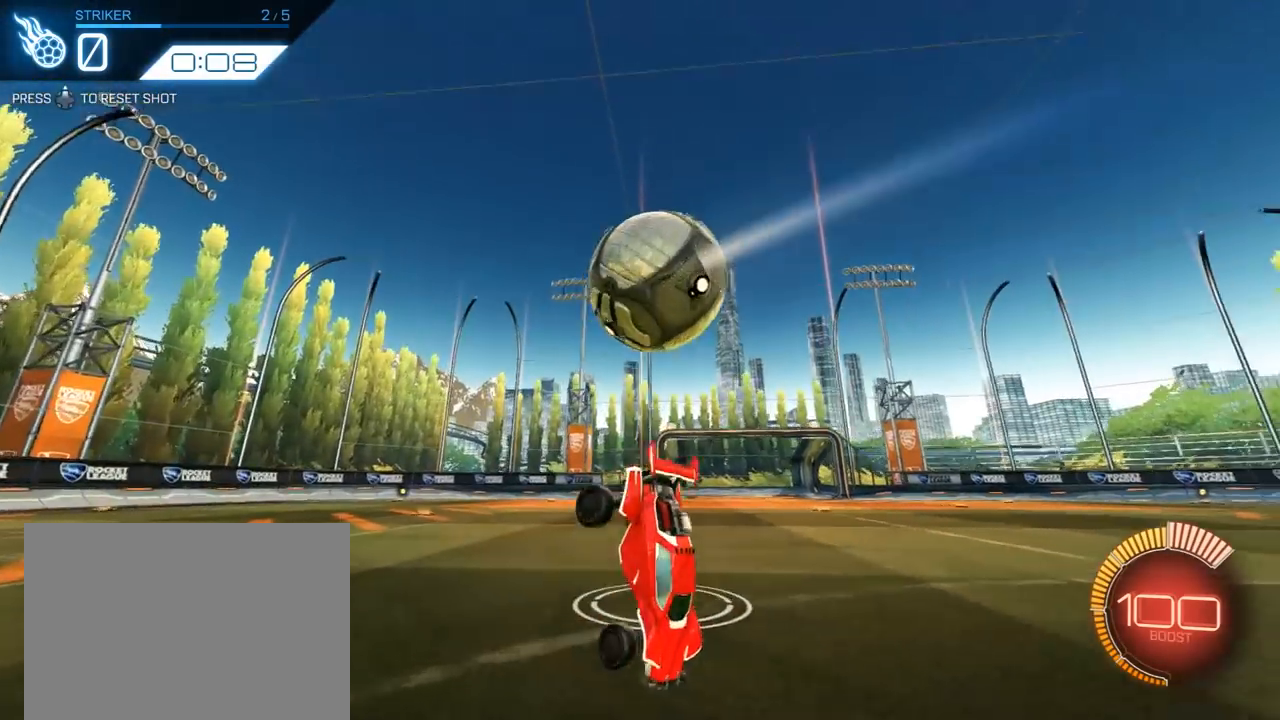
{"buttons": [], "left_stick": "center", "right_stick": "center", "events": [[117, "L3", "up"], [167, "left_stick", "down-right"], [283, "left_stick", "center"]]}
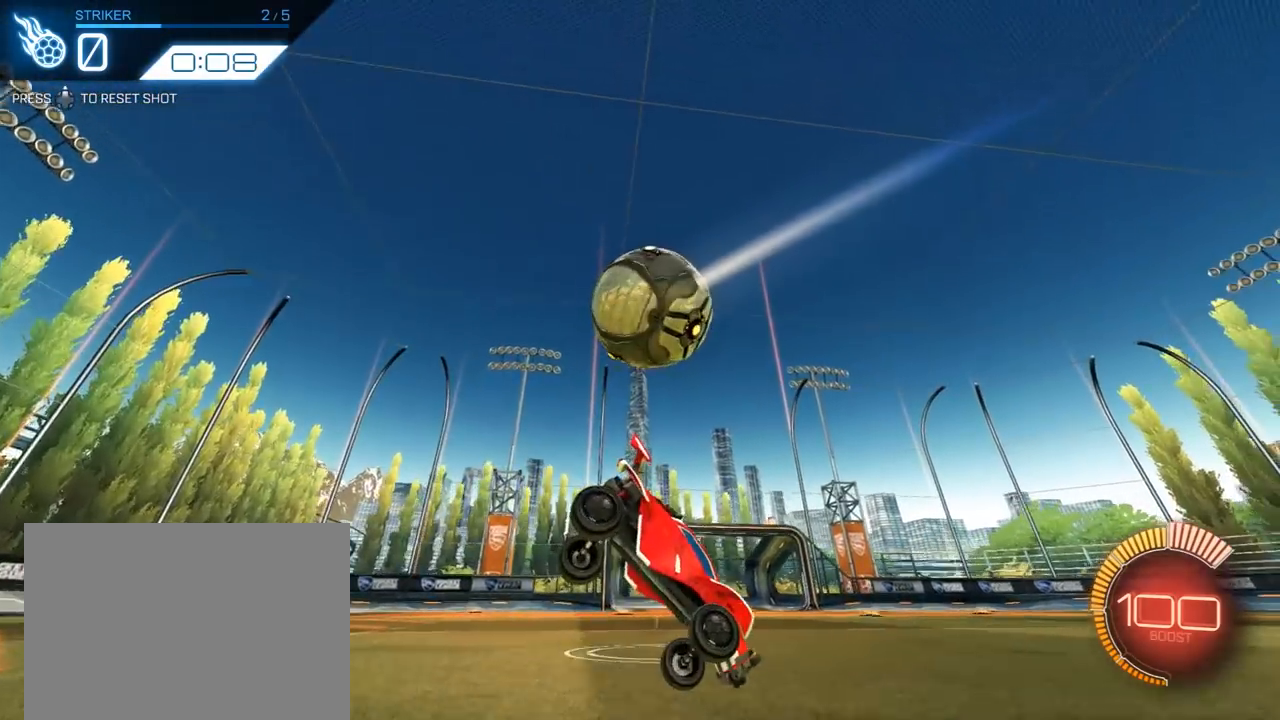
{"buttons": [], "left_stick": "center", "right_stick": "center", "events": []}
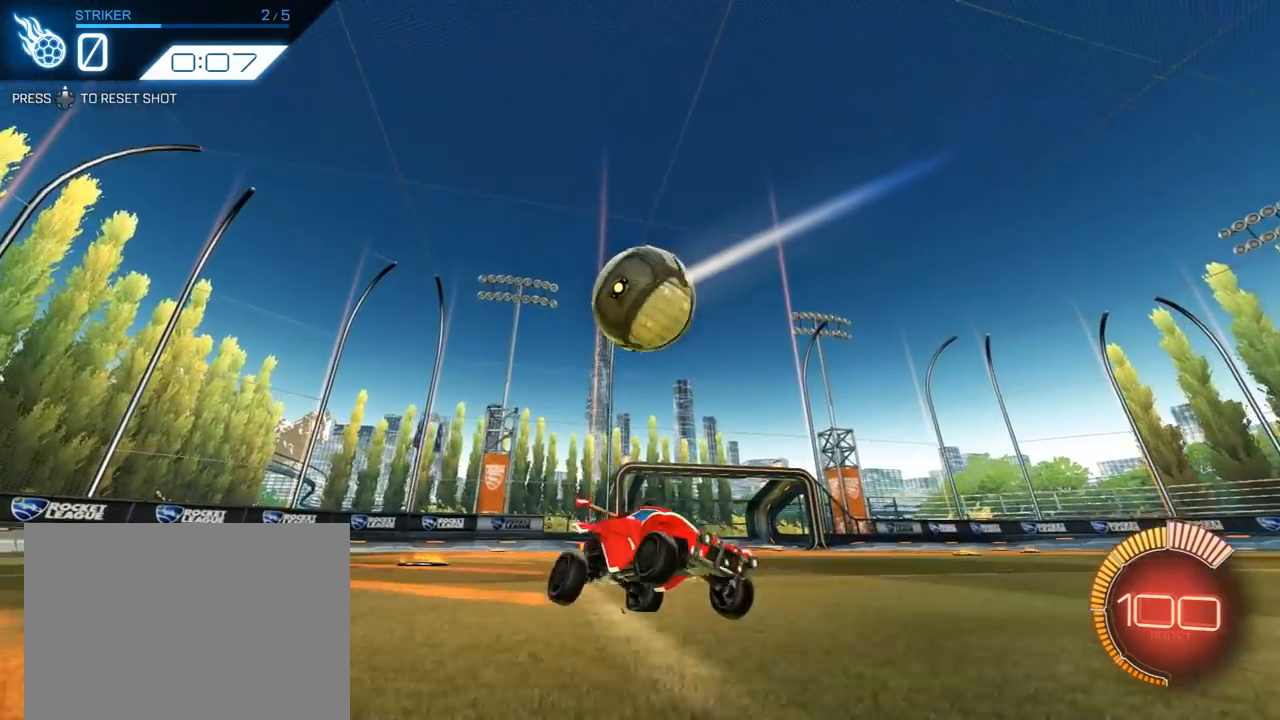
{"buttons": [], "left_stick": "center", "right_stick": "center", "events": []}
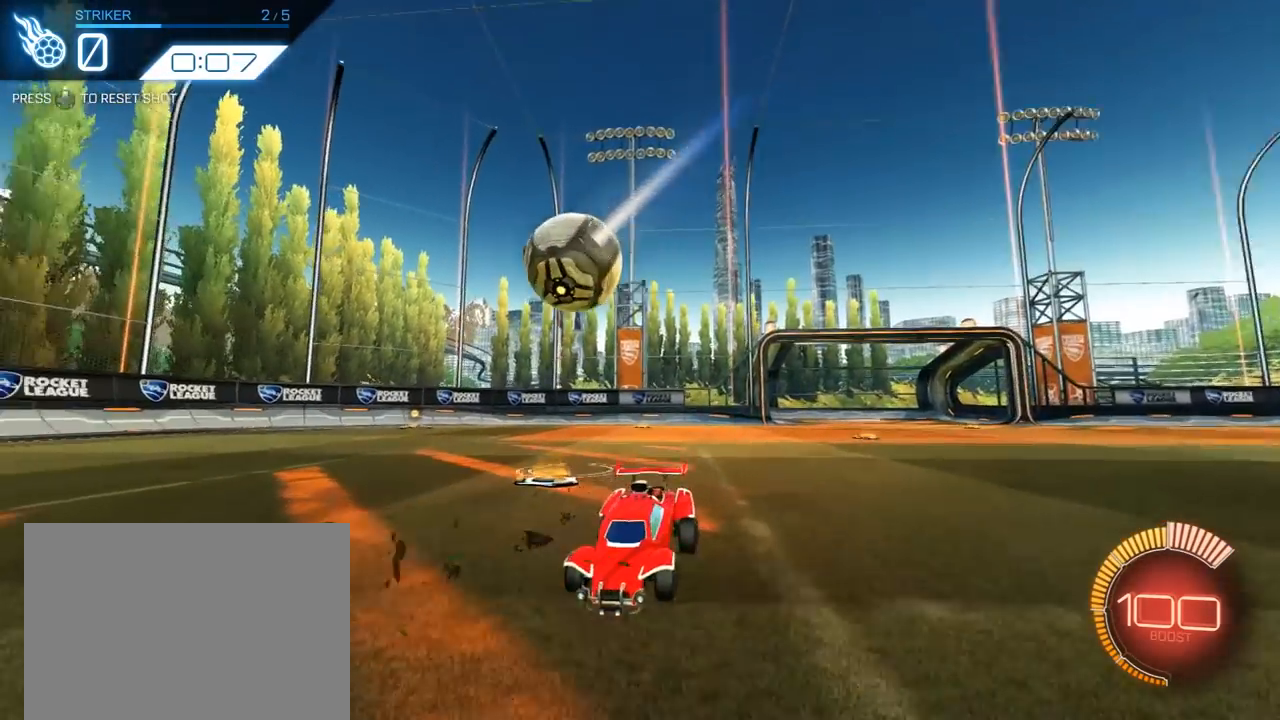
{"buttons": [], "left_stick": "center", "right_stick": "center", "events": []}
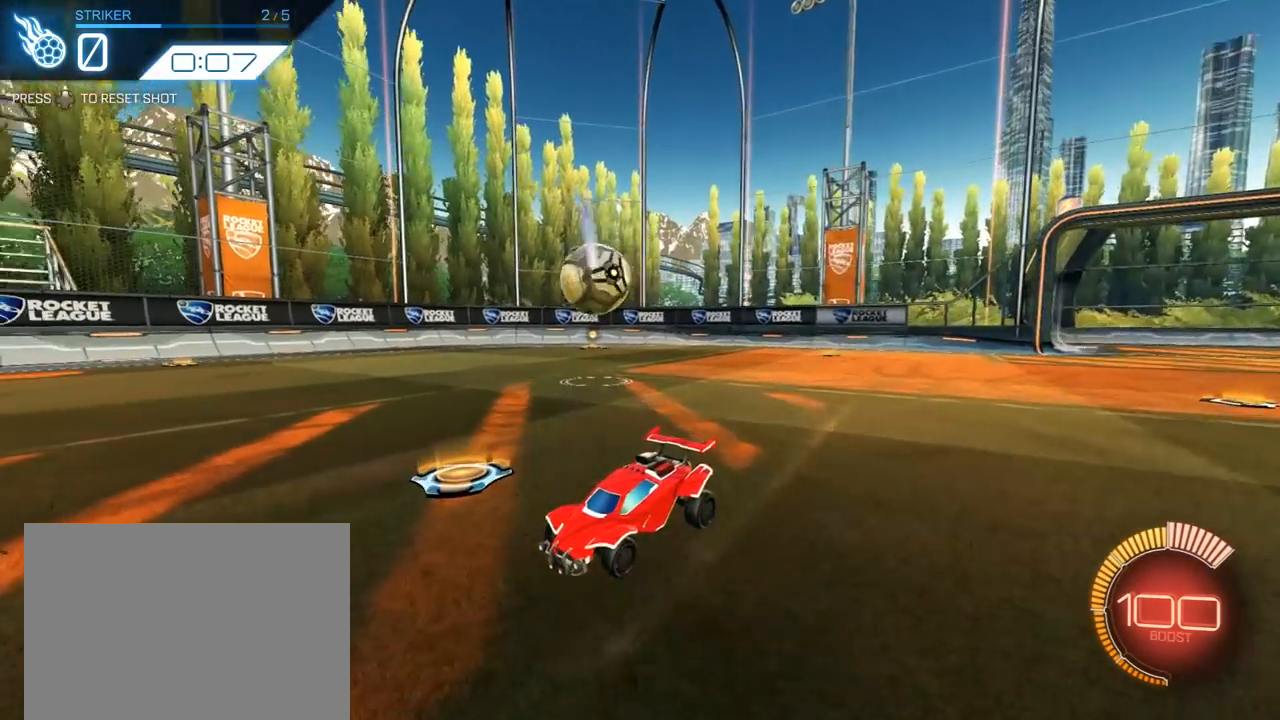
{"buttons": [], "left_stick": "center", "right_stick": "up", "events": [[333, "right_stick", "up"]]}
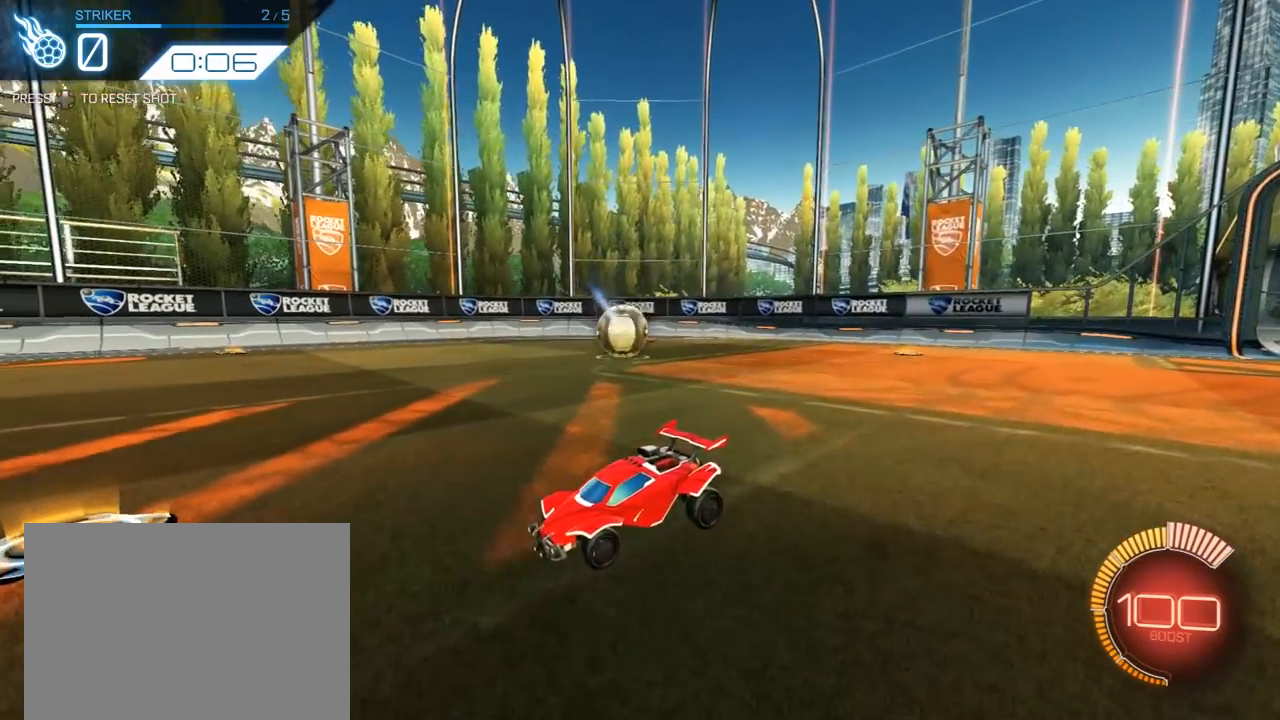
{"buttons": [], "left_stick": "center", "right_stick": "up", "events": []}
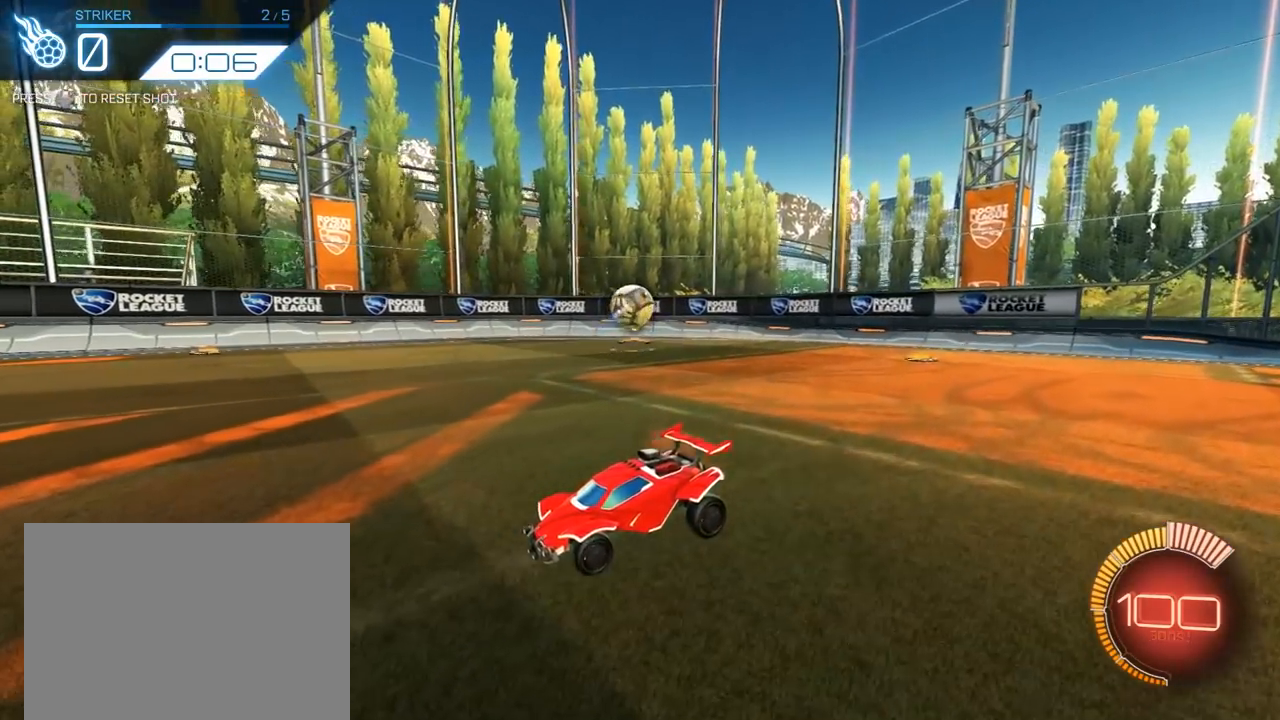
{"buttons": [], "left_stick": "center", "right_stick": "up", "events": []}
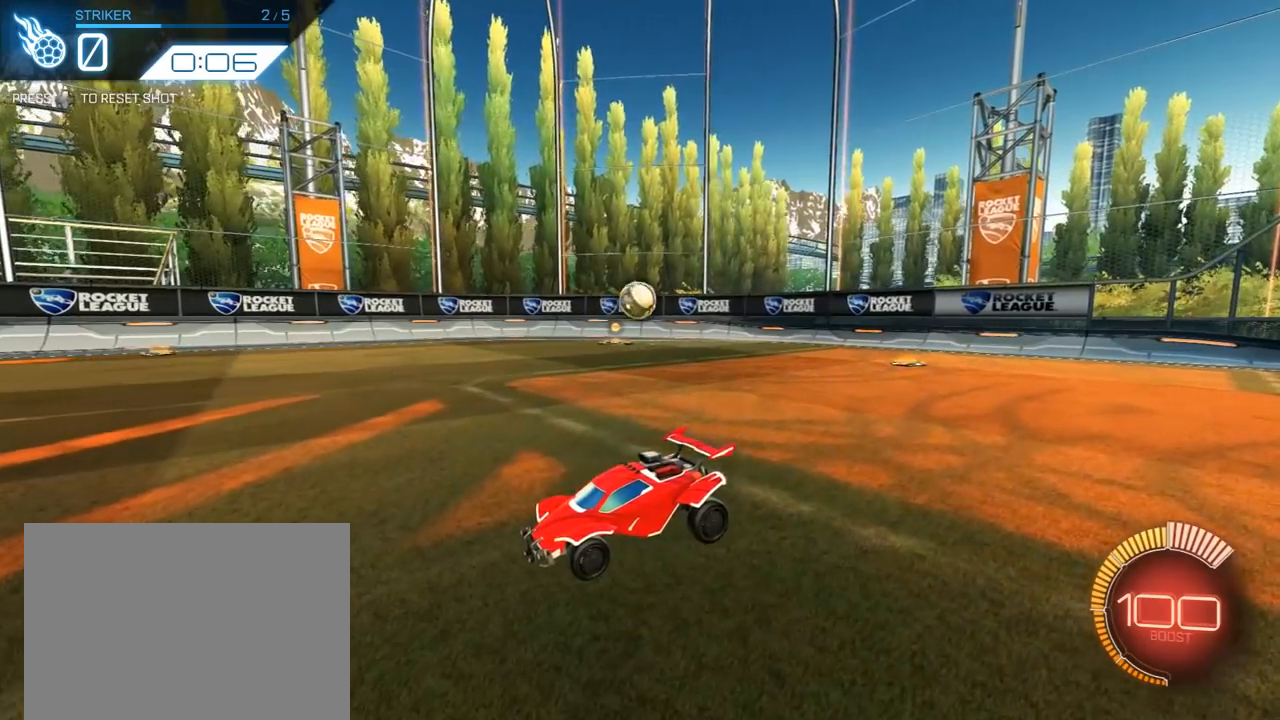
{"buttons": [], "left_stick": "center", "right_stick": "up", "events": []}
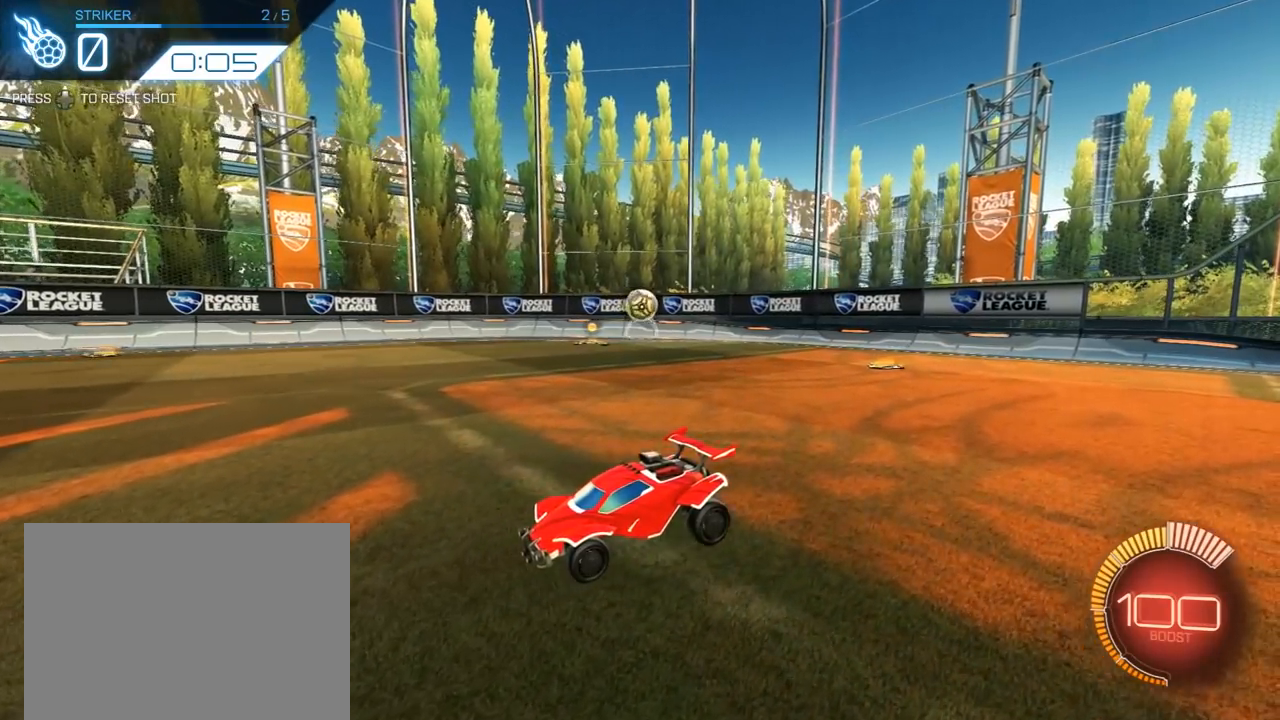
{"buttons": [], "left_stick": "center", "right_stick": "up", "events": []}